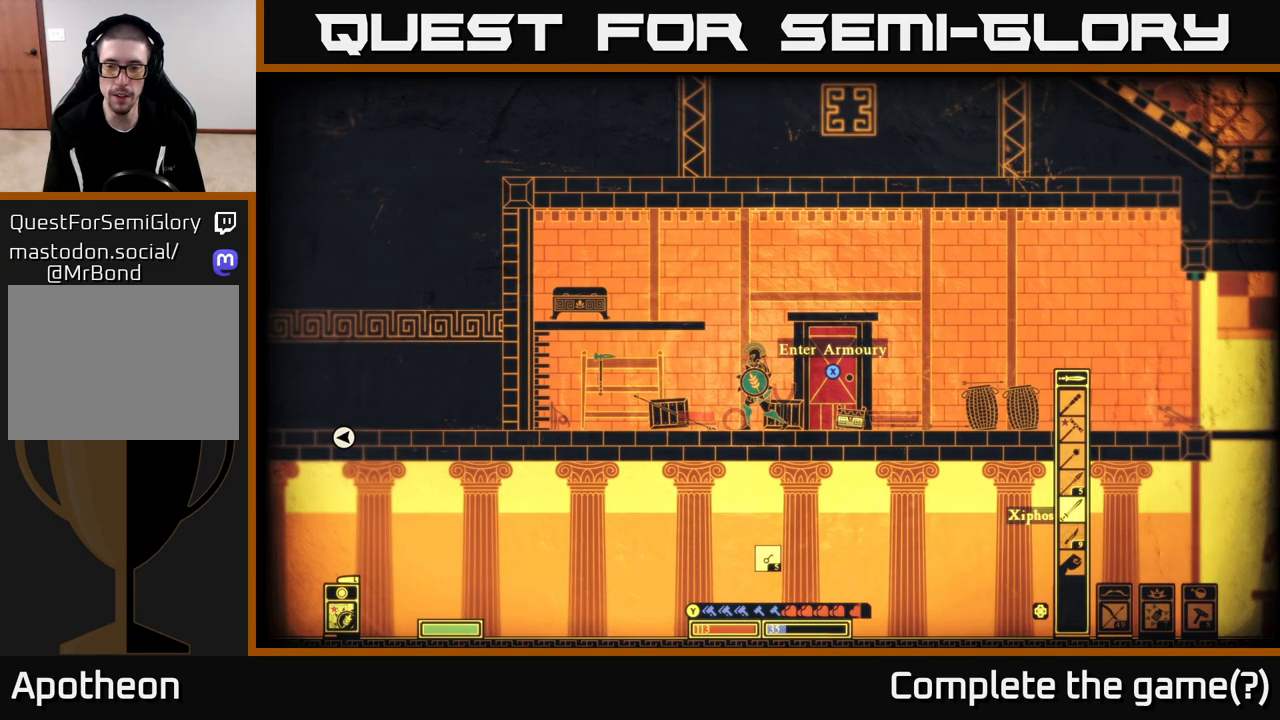
Gameplay with a controller (Xbox layout); each line is a JSON object with the inputs held at the frame after it. "events" lists button and stick changes between this image and that frame as [ms after this image, input, new state], when the widget could be followed in between.
{"buttons": ["A"], "left_stick": "center", "right_stick": "center", "events": [[250, "left_stick", "left"], [317, "A", "down"], [500, "left_stick", "center"]]}
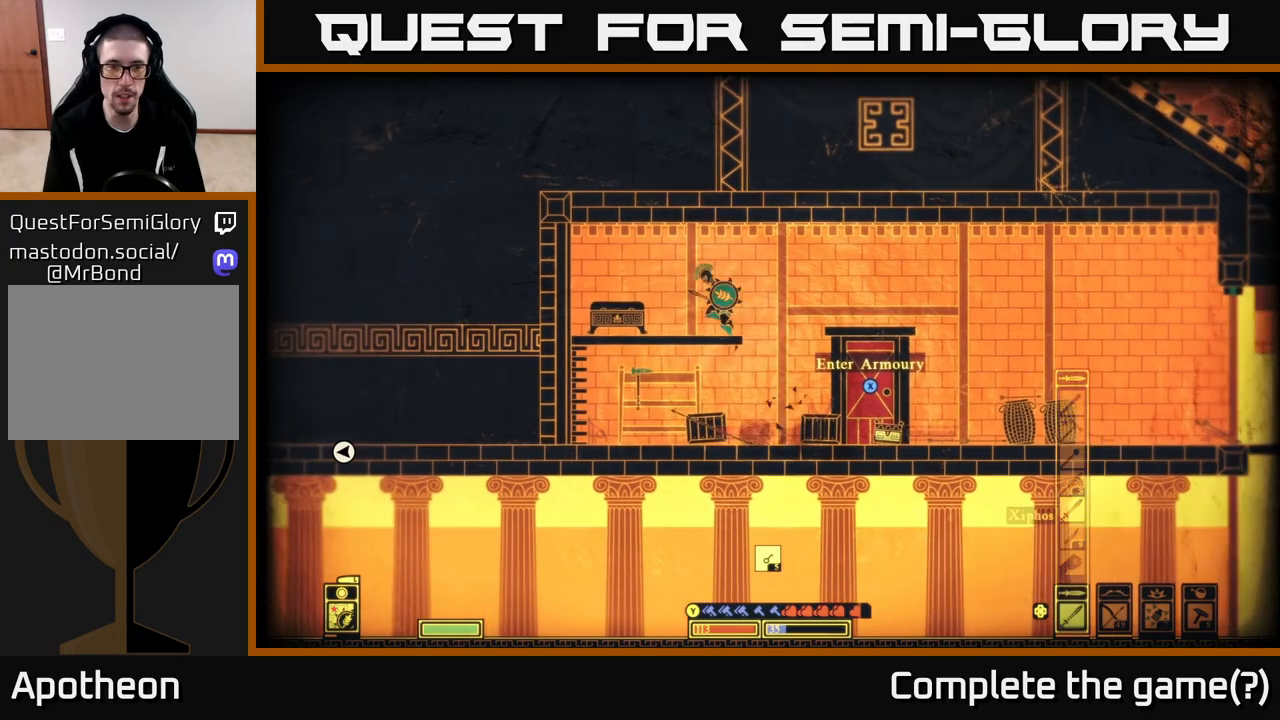
{"buttons": [], "left_stick": "right", "right_stick": "down-left", "events": [[100, "A", "up"], [167, "left_stick", "up-right"], [217, "right_stick", "down-left"], [250, "R2", "down"], [250, "left_stick", "center"], [367, "R2", "up"], [383, "left_stick", "right"]]}
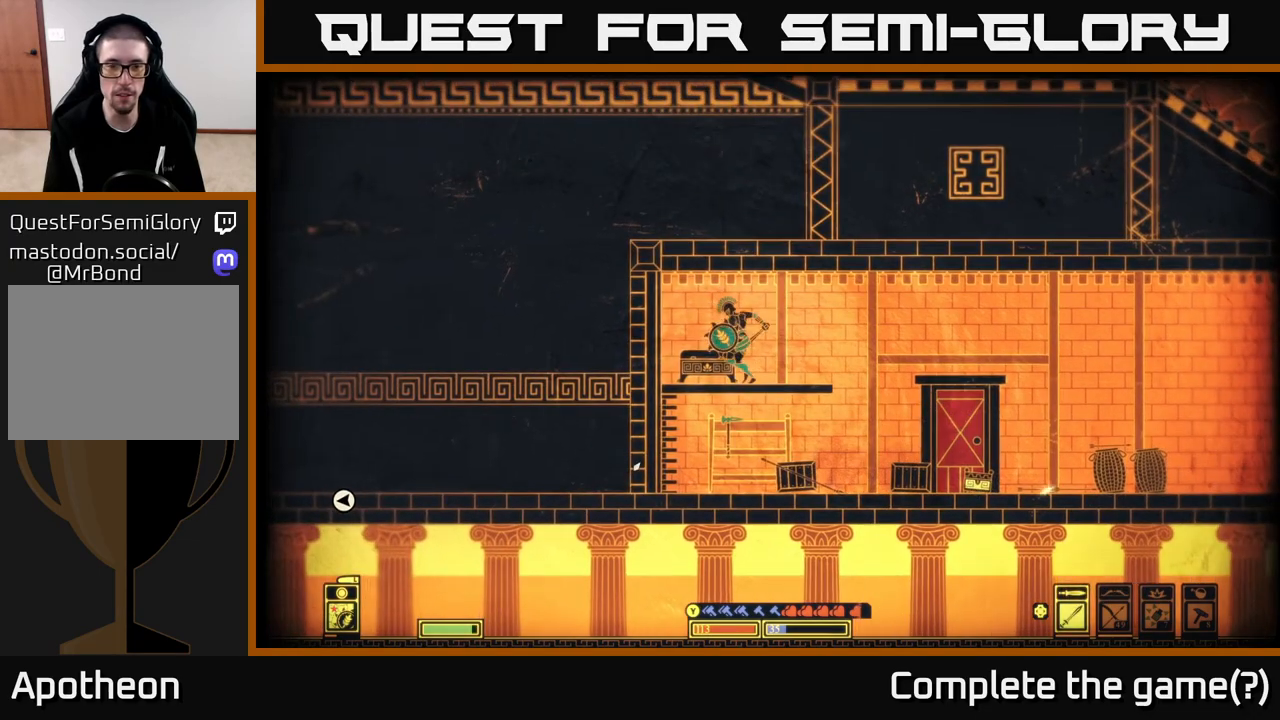
{"buttons": ["X"], "left_stick": "left", "right_stick": "center", "events": [[117, "left_stick", "center"], [333, "right_stick", "center"], [400, "left_stick", "left"], [483, "X", "down"]]}
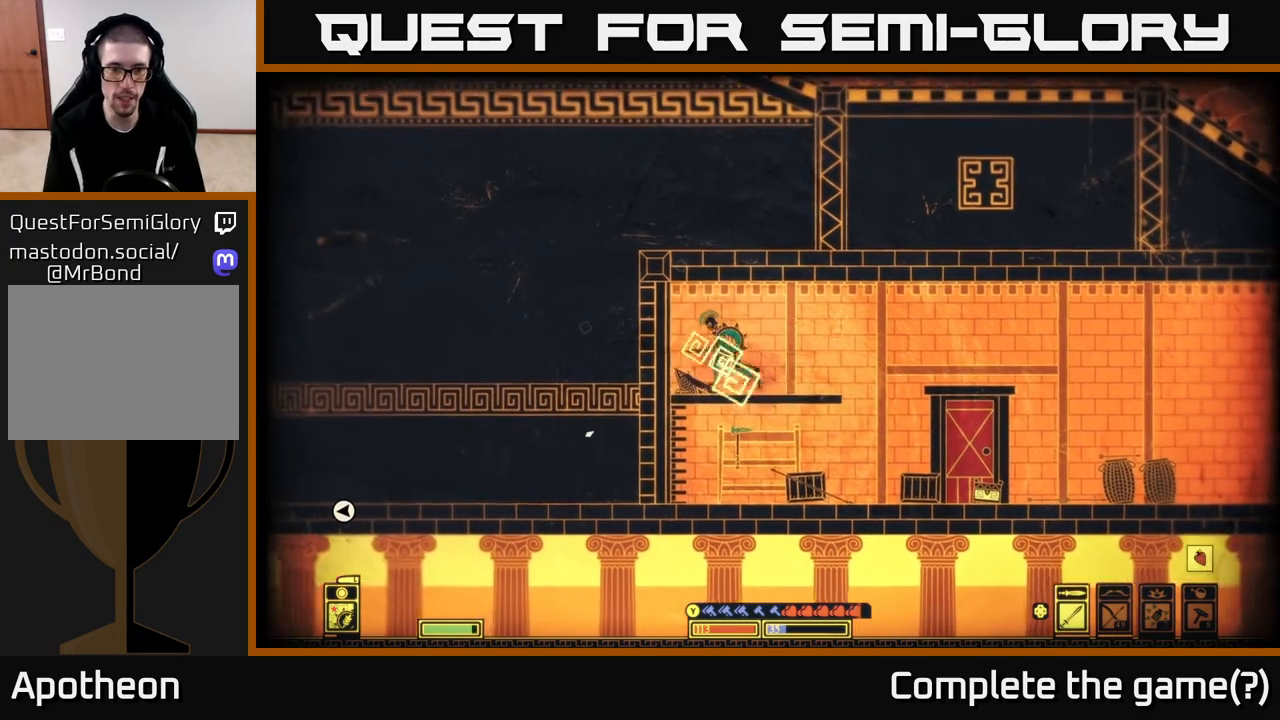
{"buttons": ["X"], "left_stick": "center", "right_stick": "center", "events": [[83, "X", "up"], [83, "left_stick", "center"], [200, "X", "down"]]}
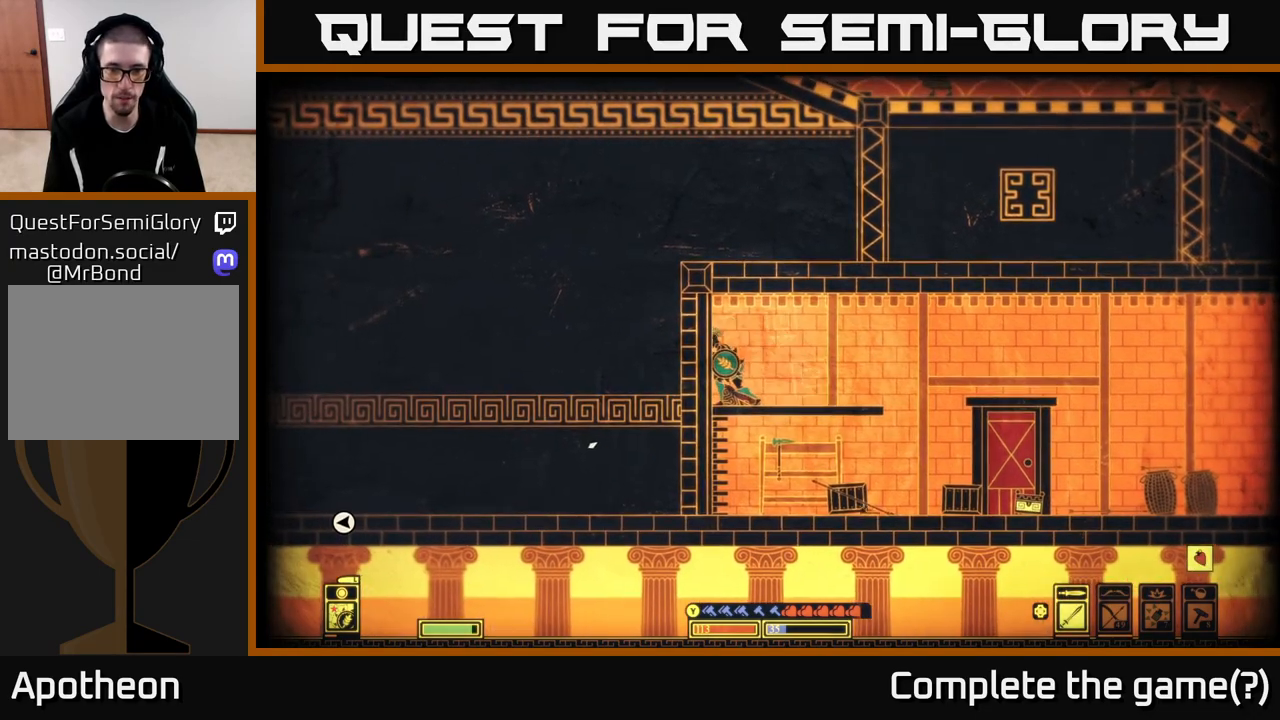
{"buttons": ["A"], "left_stick": "down", "right_stick": "center", "events": [[17, "left_stick", "right"], [67, "X", "up"], [350, "left_stick", "down"], [433, "A", "down"]]}
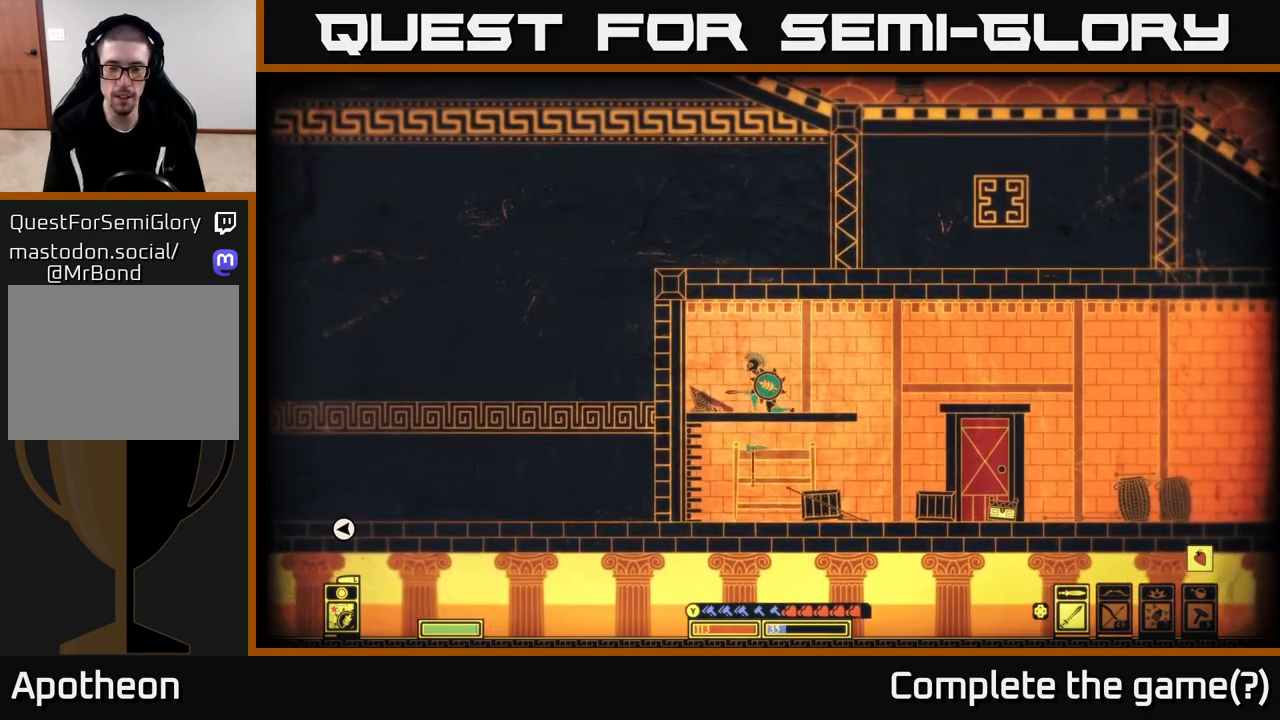
{"buttons": ["R2"], "left_stick": "center", "right_stick": "down-right", "events": [[67, "A", "up"], [117, "left_stick", "center"], [183, "left_stick", "right"], [350, "left_stick", "center"], [417, "right_stick", "down-right"], [450, "R2", "down"]]}
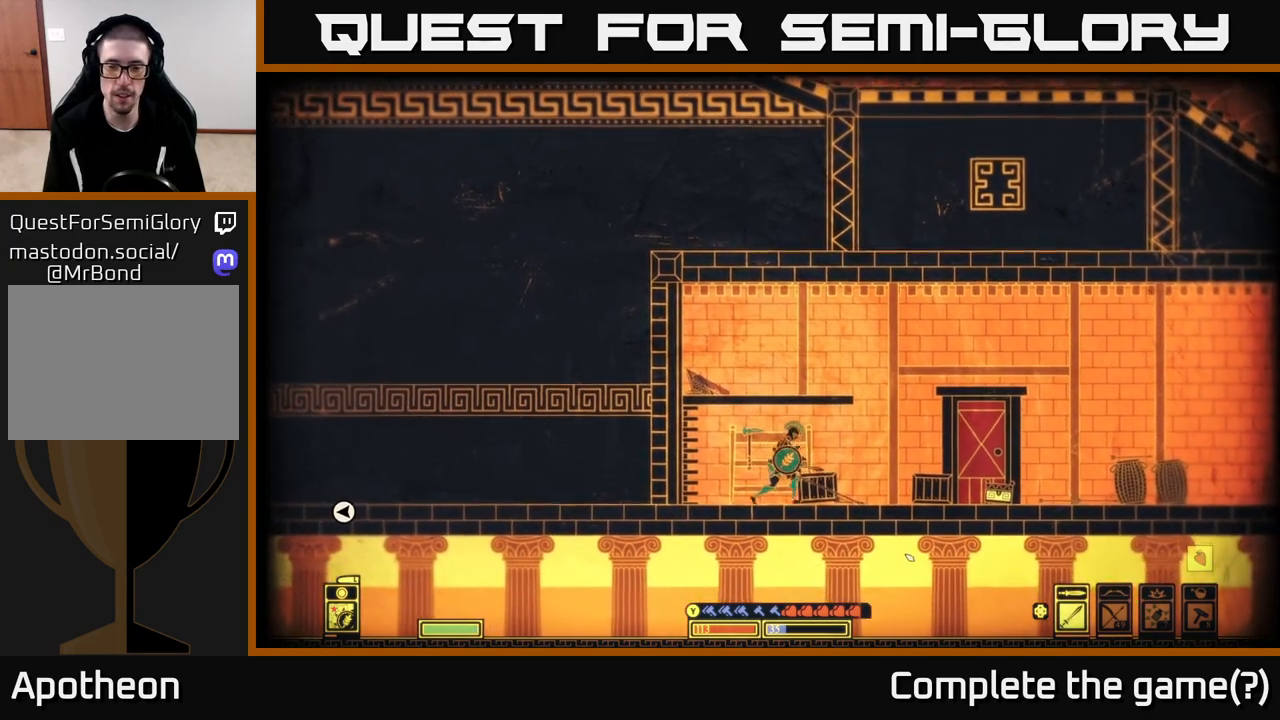
{"buttons": [], "left_stick": "right", "right_stick": "right", "events": [[67, "left_stick", "left"], [100, "R2", "up"], [200, "left_stick", "center"], [250, "left_stick", "right"], [333, "right_stick", "right"]]}
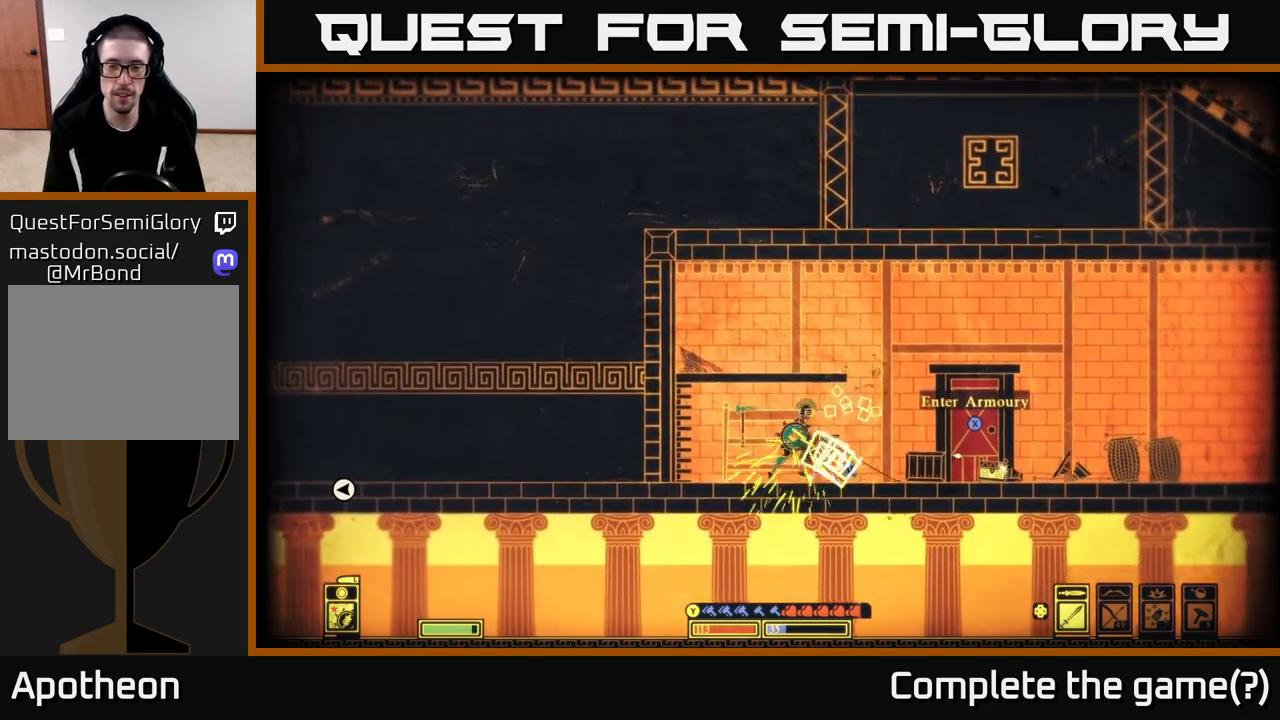
{"buttons": [], "left_stick": "center", "right_stick": "down-right", "events": [[50, "left_stick", "center"], [200, "left_stick", "right"], [233, "right_stick", "down-right"], [350, "R2", "down"], [450, "left_stick", "center"], [467, "R2", "up"]]}
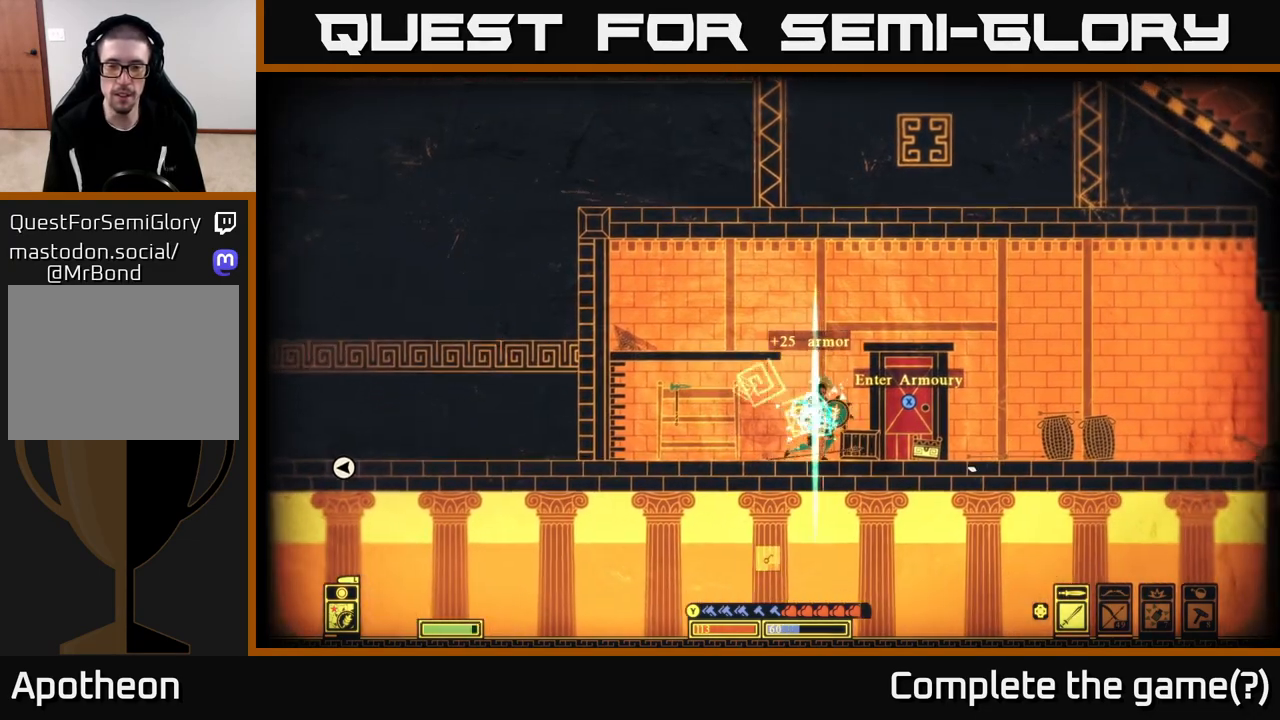
{"buttons": [], "left_stick": "right", "right_stick": "down-right", "events": [[417, "left_stick", "right"]]}
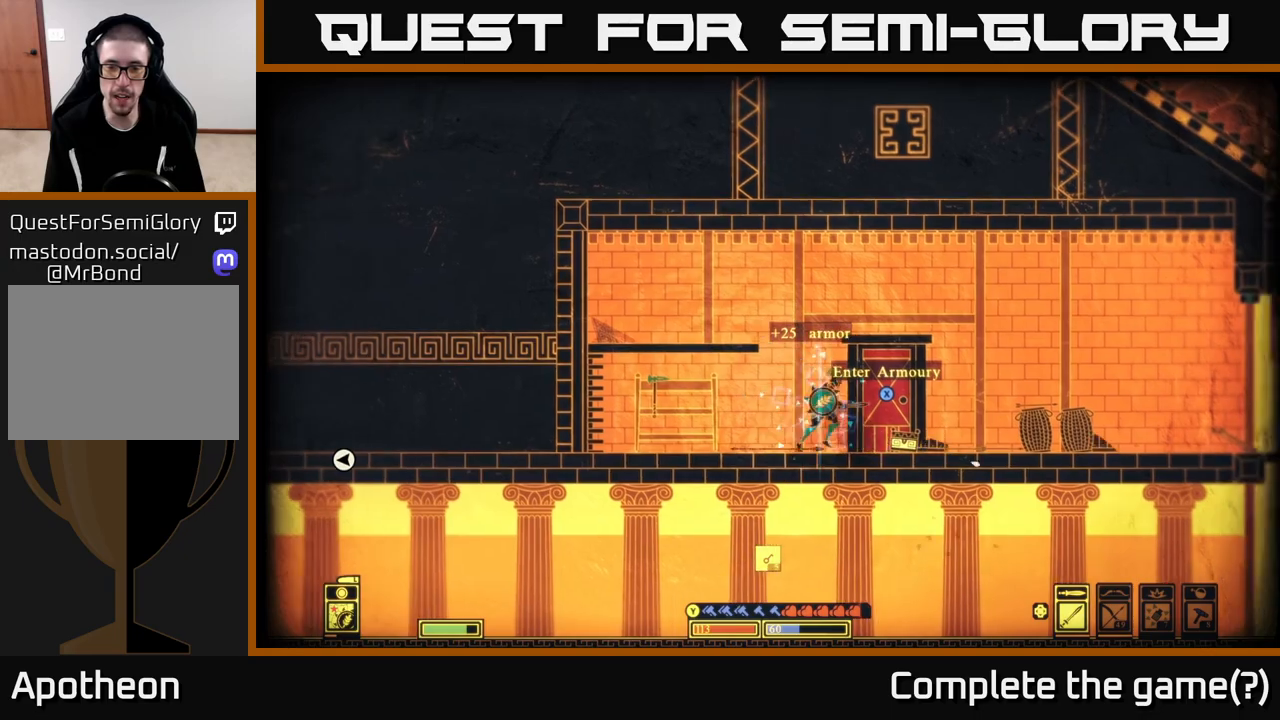
{"buttons": [], "left_stick": "center", "right_stick": "right", "events": [[100, "right_stick", "center"], [333, "right_stick", "right"], [400, "left_stick", "center"]]}
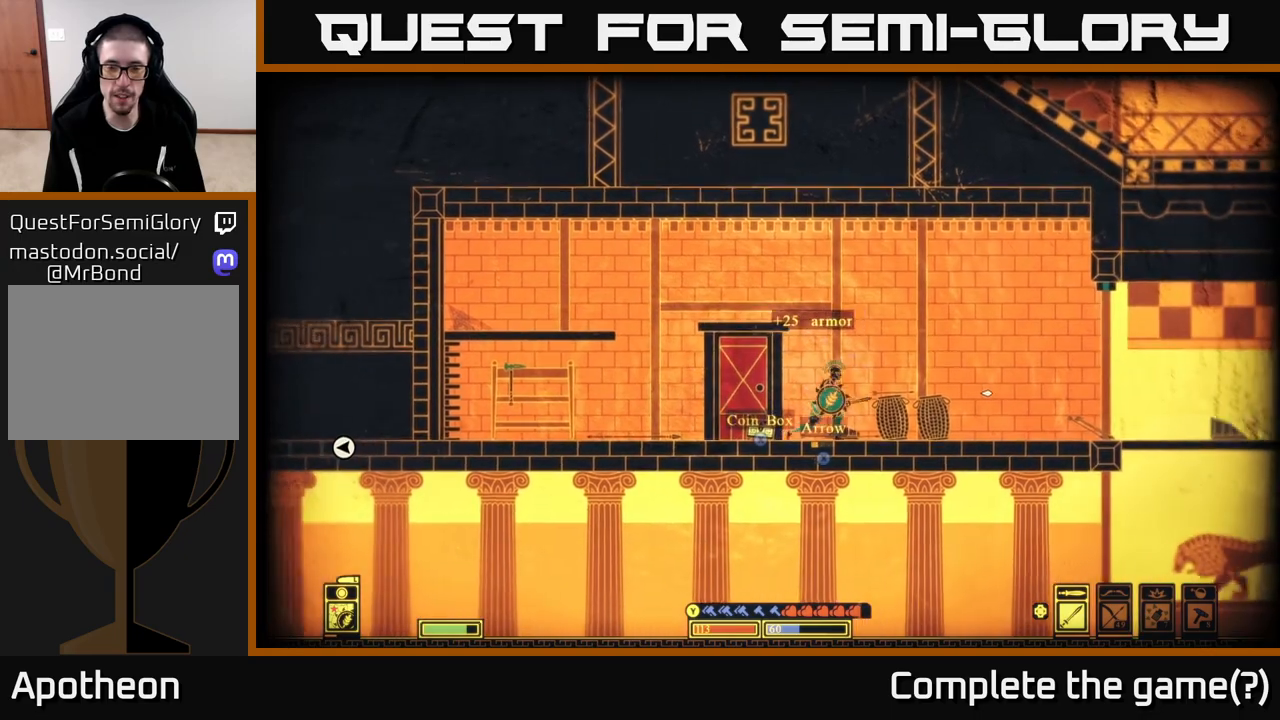
{"buttons": [], "left_stick": "right", "right_stick": "right", "events": [[17, "R2", "down"], [83, "left_stick", "right"], [150, "R2", "up"], [333, "left_stick", "center"], [483, "left_stick", "right"]]}
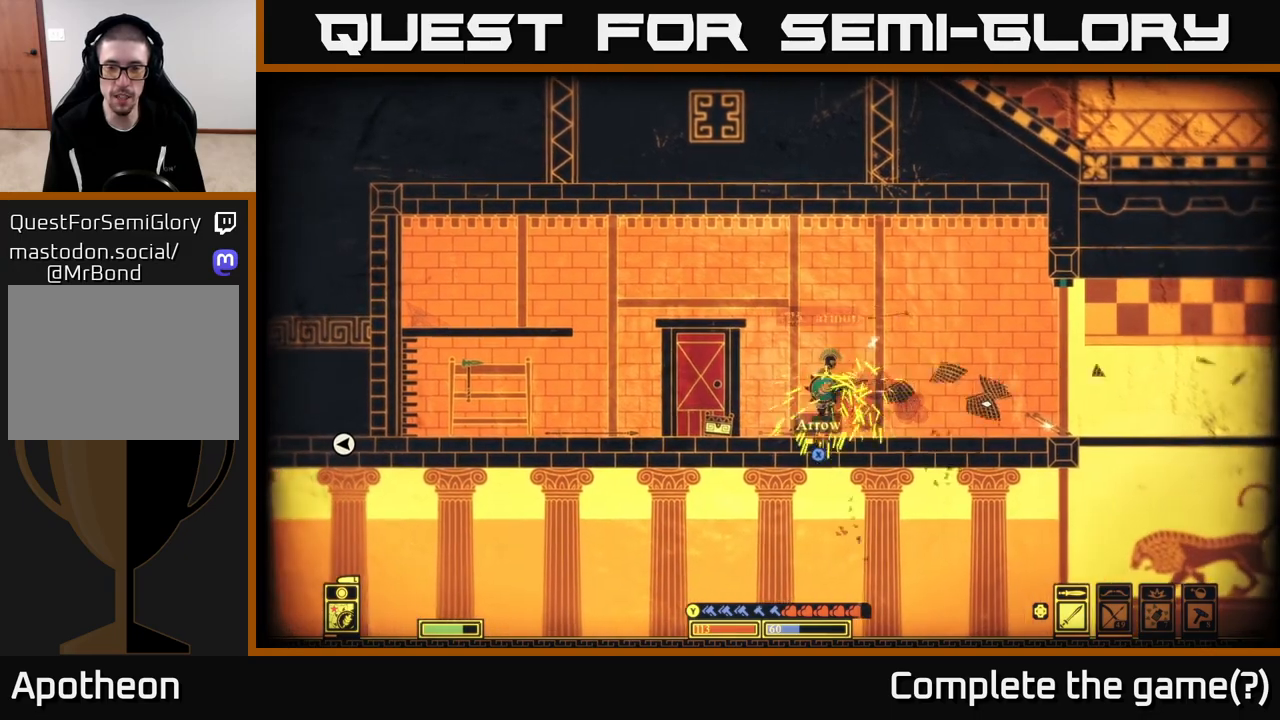
{"buttons": [], "left_stick": "right", "right_stick": "center", "events": [[67, "right_stick", "center"], [300, "X", "down"], [383, "X", "up"]]}
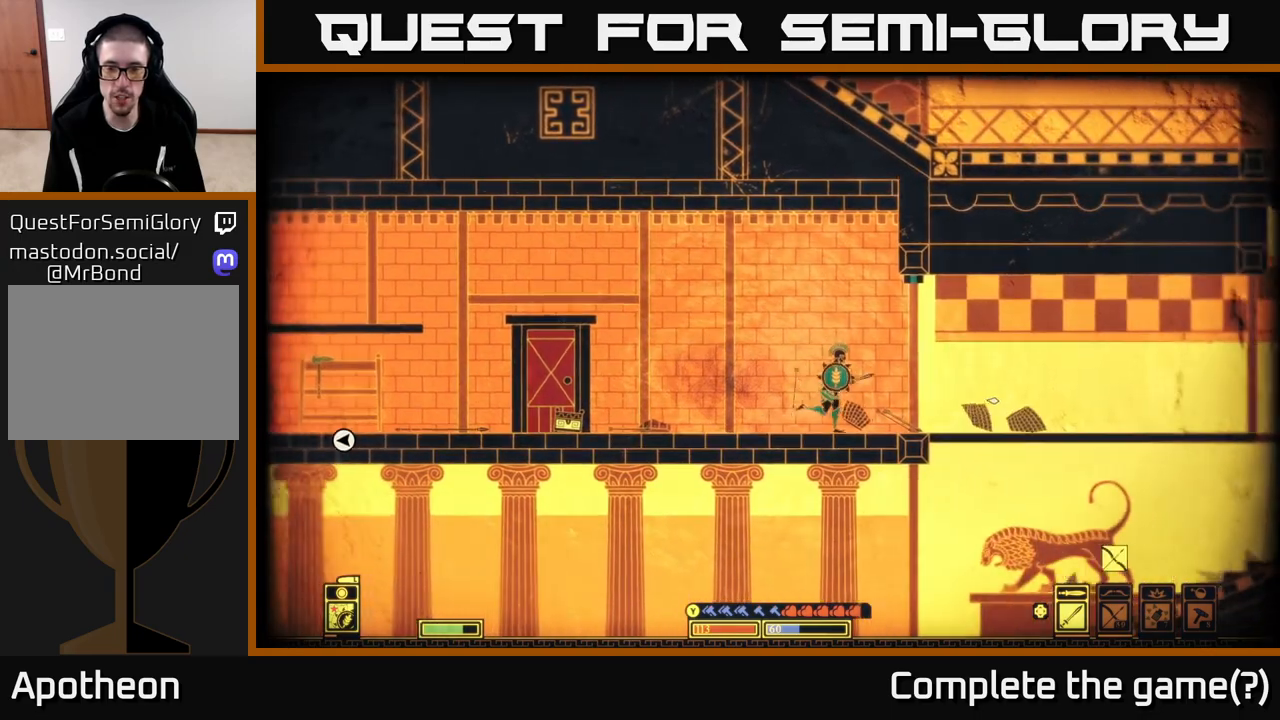
{"buttons": ["X"], "left_stick": "right", "right_stick": "center", "events": [[17, "X", "down"], [100, "X", "up"], [267, "left_stick", "up"], [350, "left_stick", "left"], [400, "X", "down"], [400, "left_stick", "center"], [467, "left_stick", "right"]]}
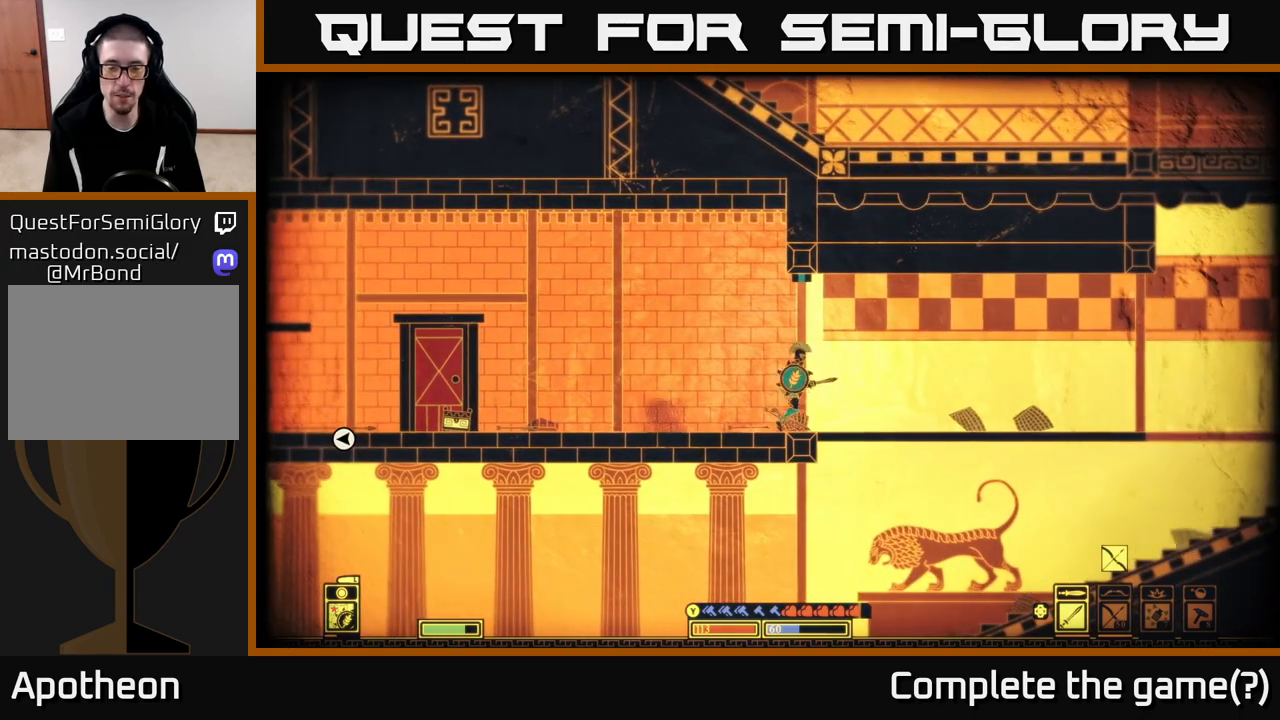
{"buttons": [], "left_stick": "left", "right_stick": "center", "events": [[83, "X", "up"], [133, "left_stick", "left"]]}
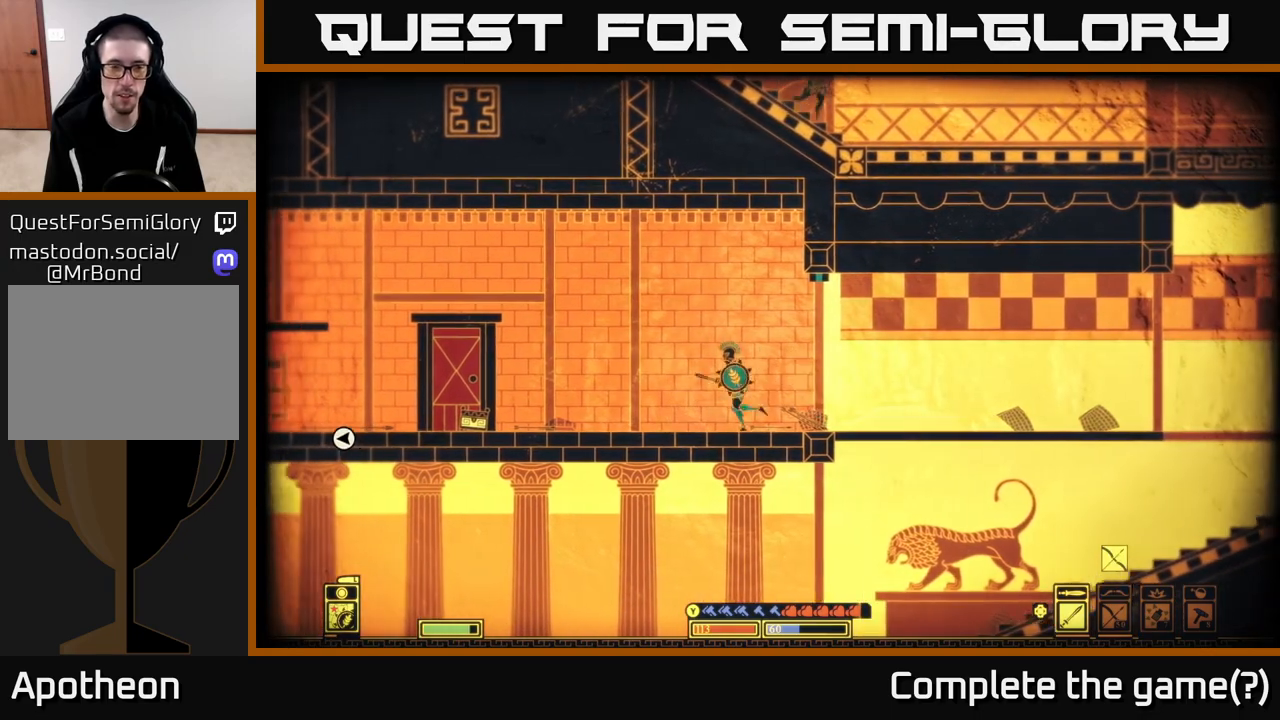
{"buttons": [], "left_stick": "left", "right_stick": "center", "events": []}
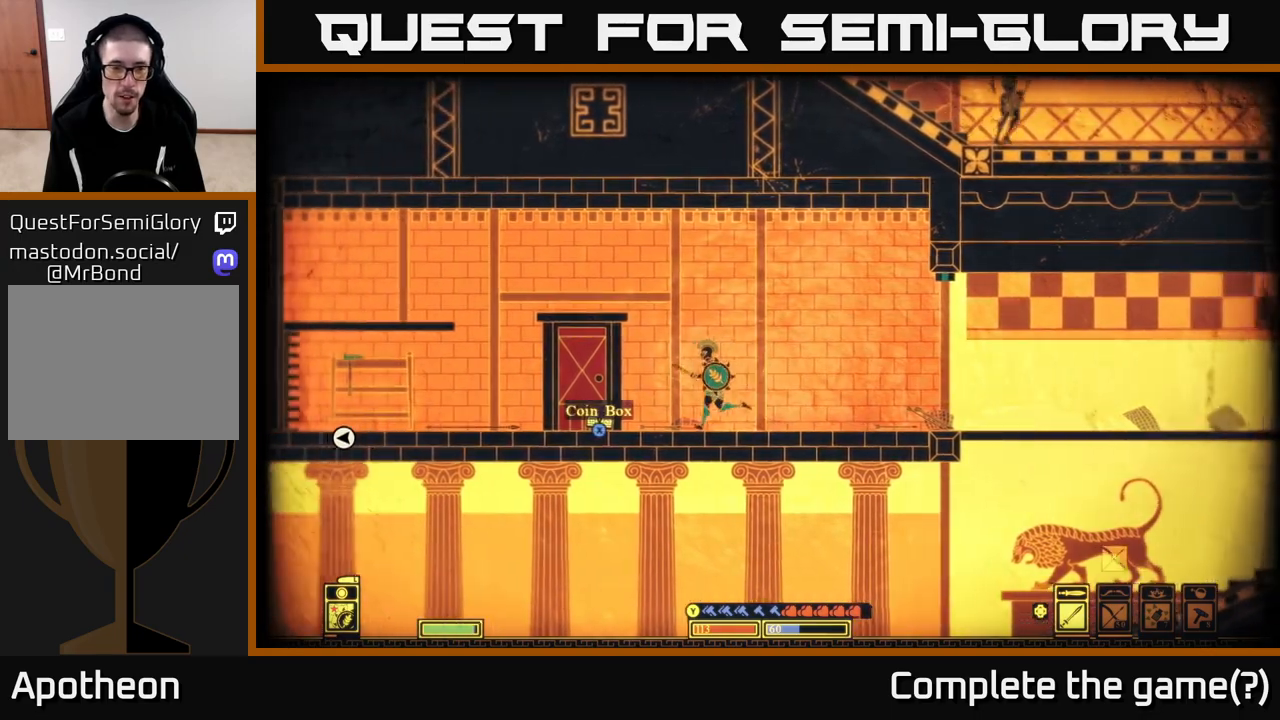
{"buttons": [], "left_stick": "center", "right_stick": "center", "events": [[100, "left_stick", "center"], [133, "X", "down"], [283, "X", "up"]]}
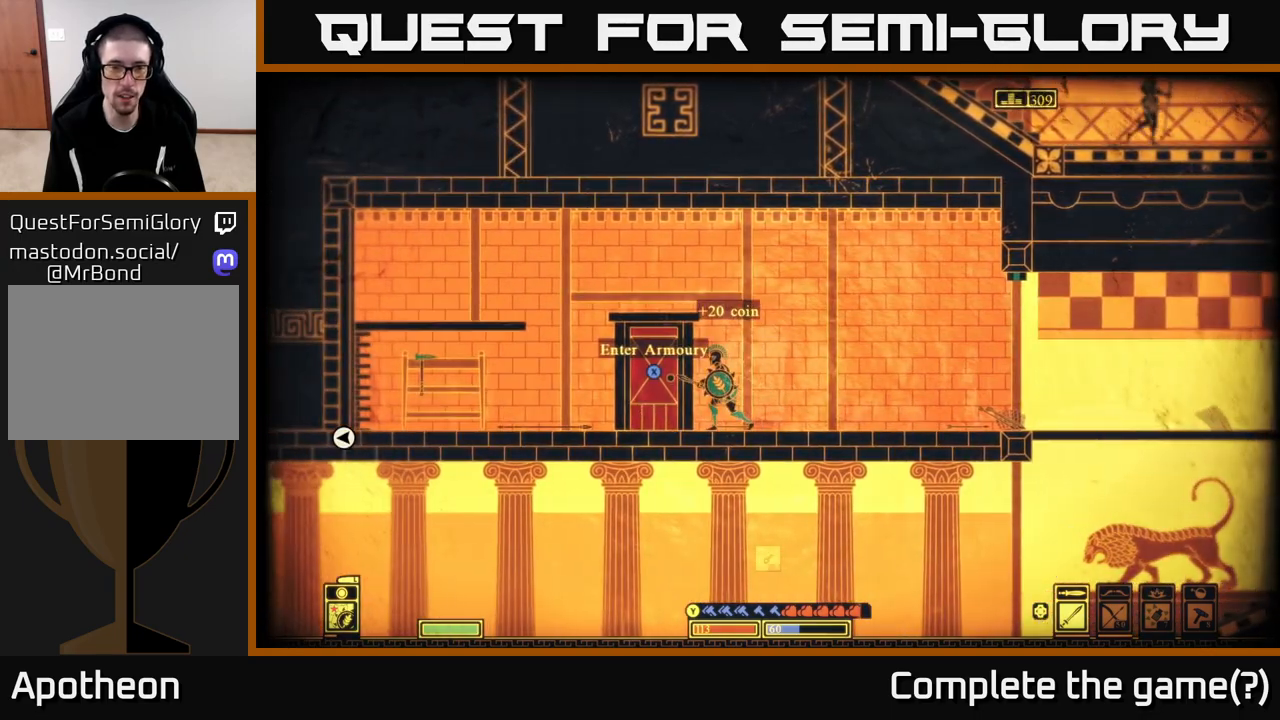
{"buttons": ["X"], "left_stick": "center", "right_stick": "center", "events": [[350, "X", "down"]]}
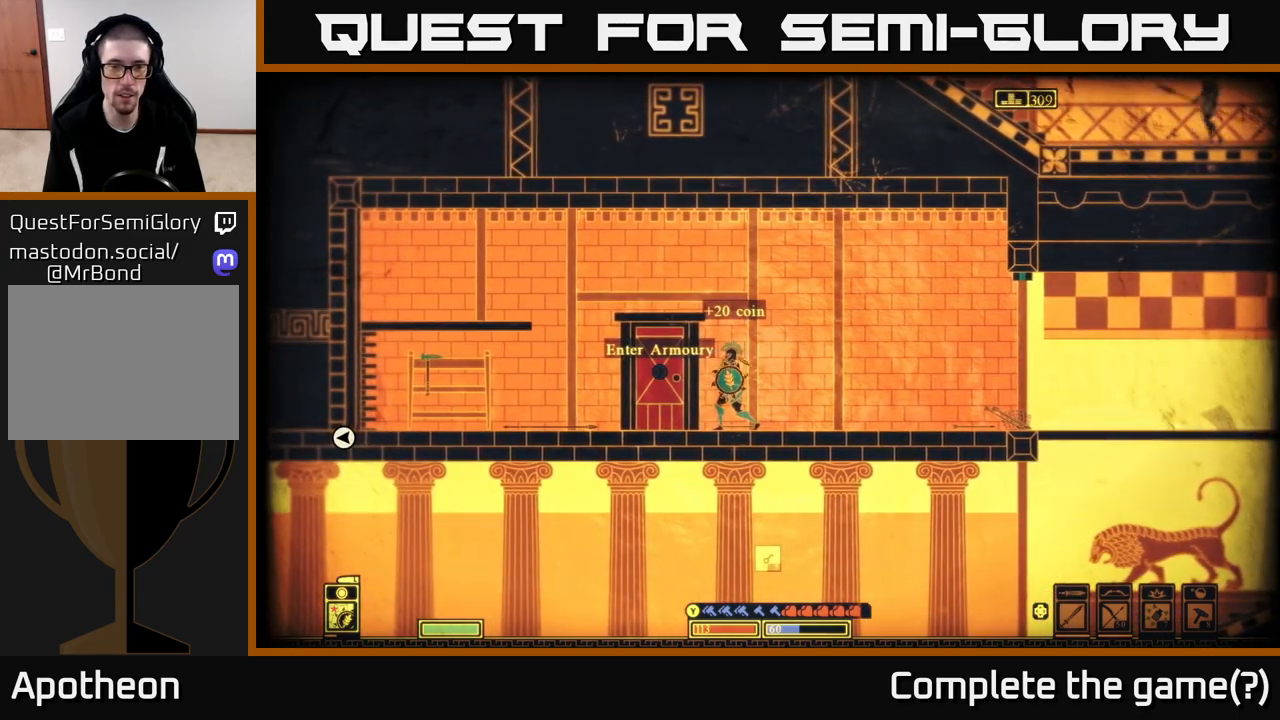
{"buttons": ["X"], "left_stick": "center", "right_stick": "center", "events": []}
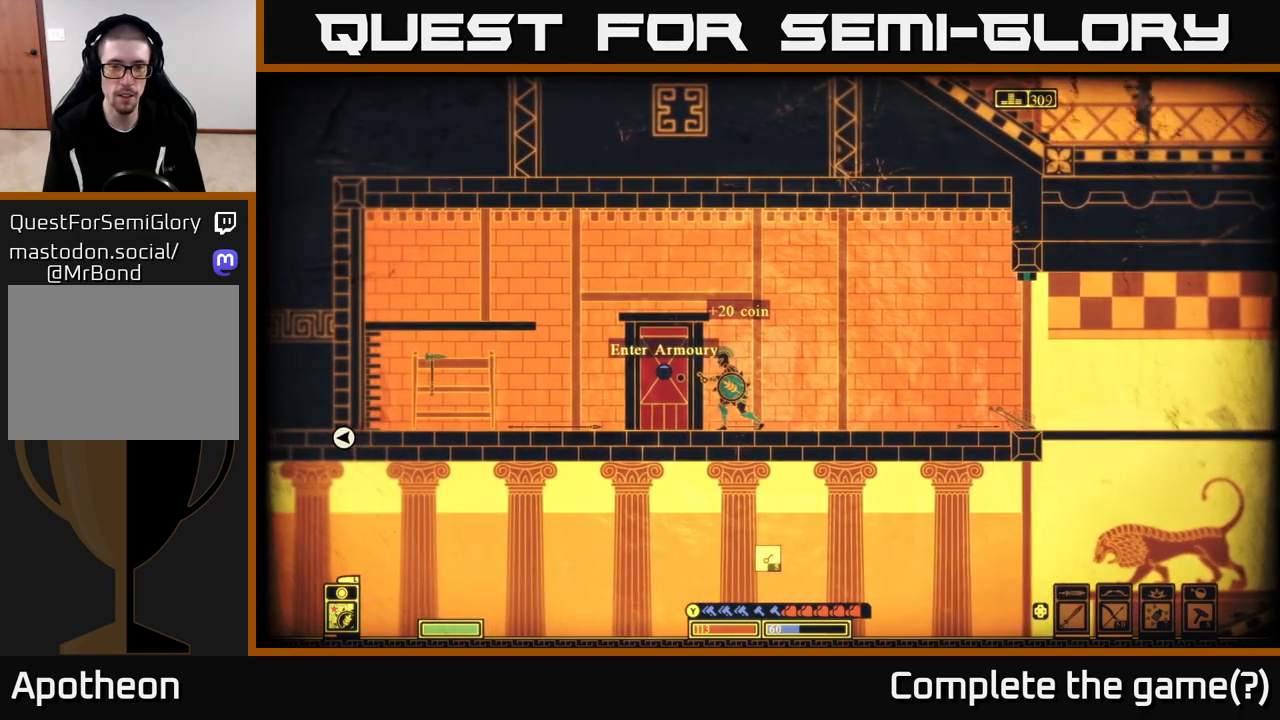
{"buttons": ["X"], "left_stick": "center", "right_stick": "center", "events": []}
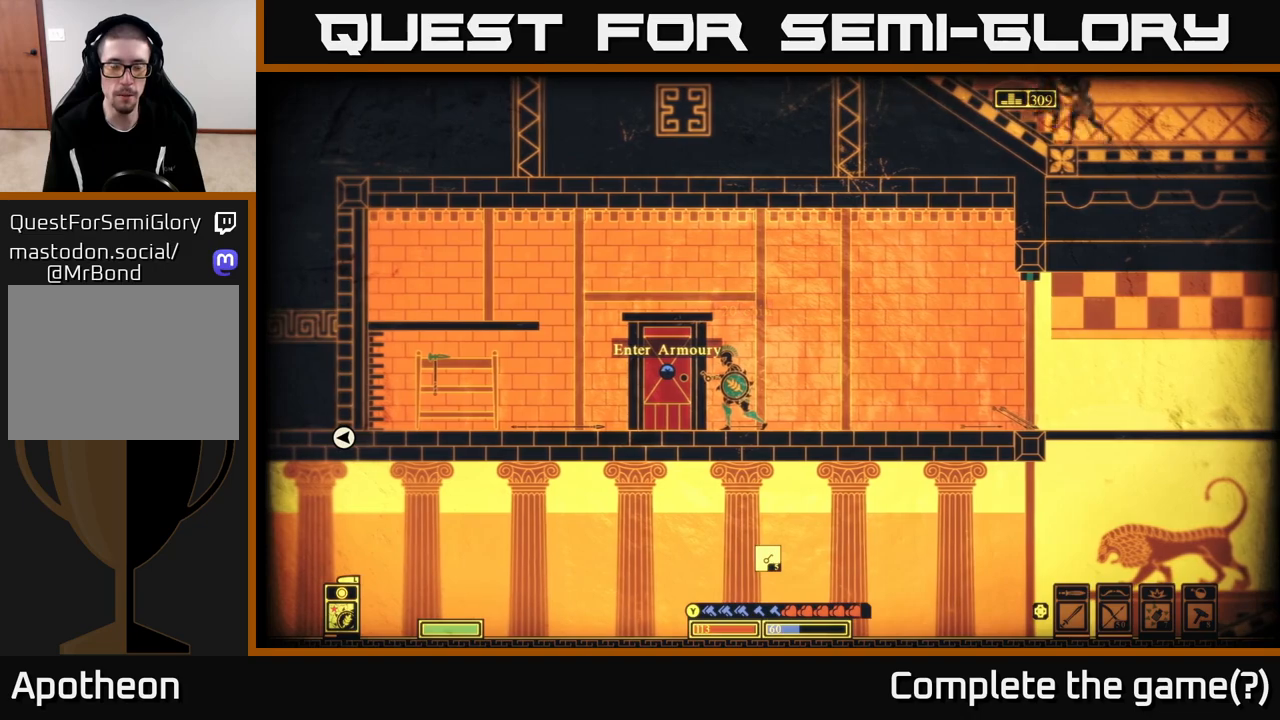
{"buttons": ["X"], "left_stick": "center", "right_stick": "center", "events": []}
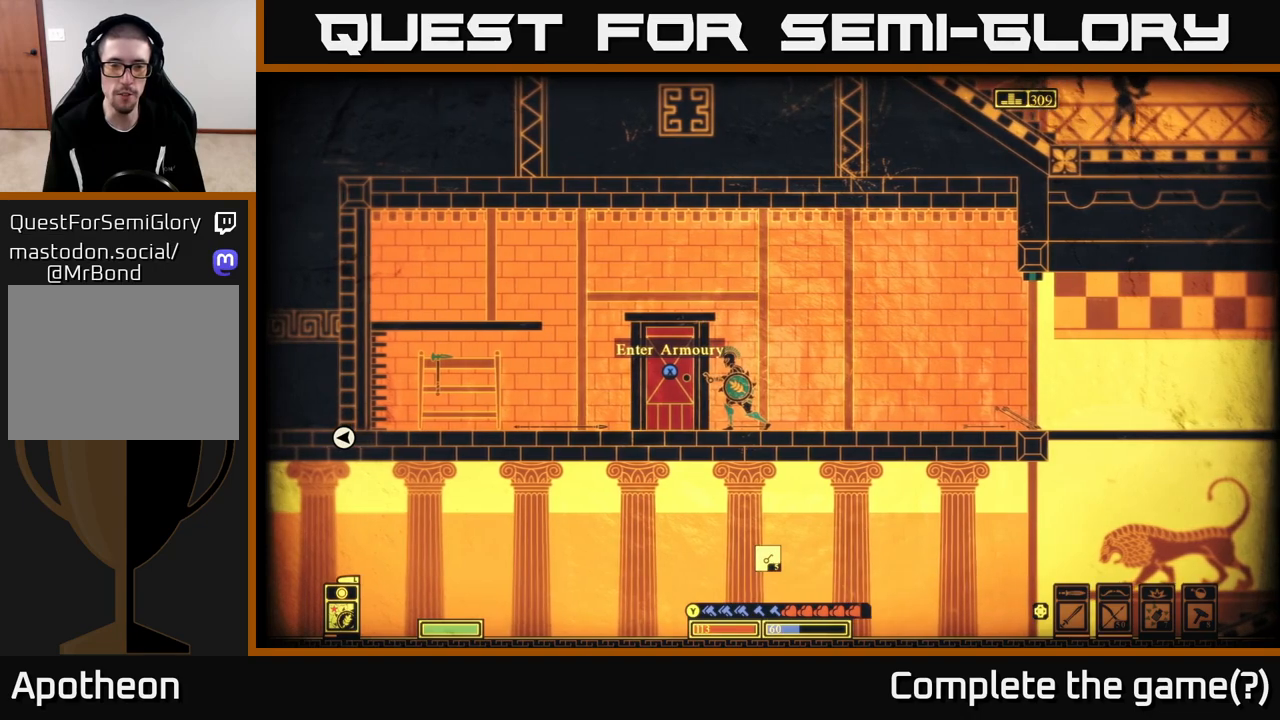
{"buttons": ["X"], "left_stick": "center", "right_stick": "center", "events": []}
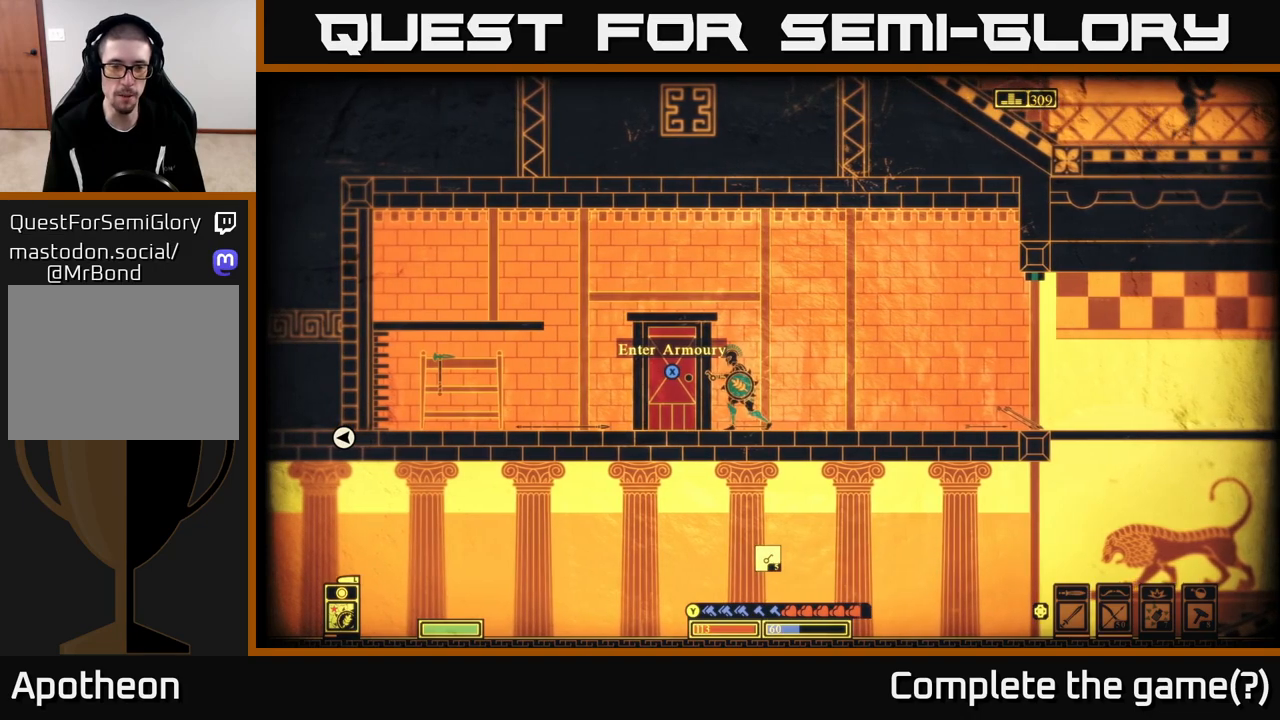
{"buttons": ["X"], "left_stick": "center", "right_stick": "center", "events": []}
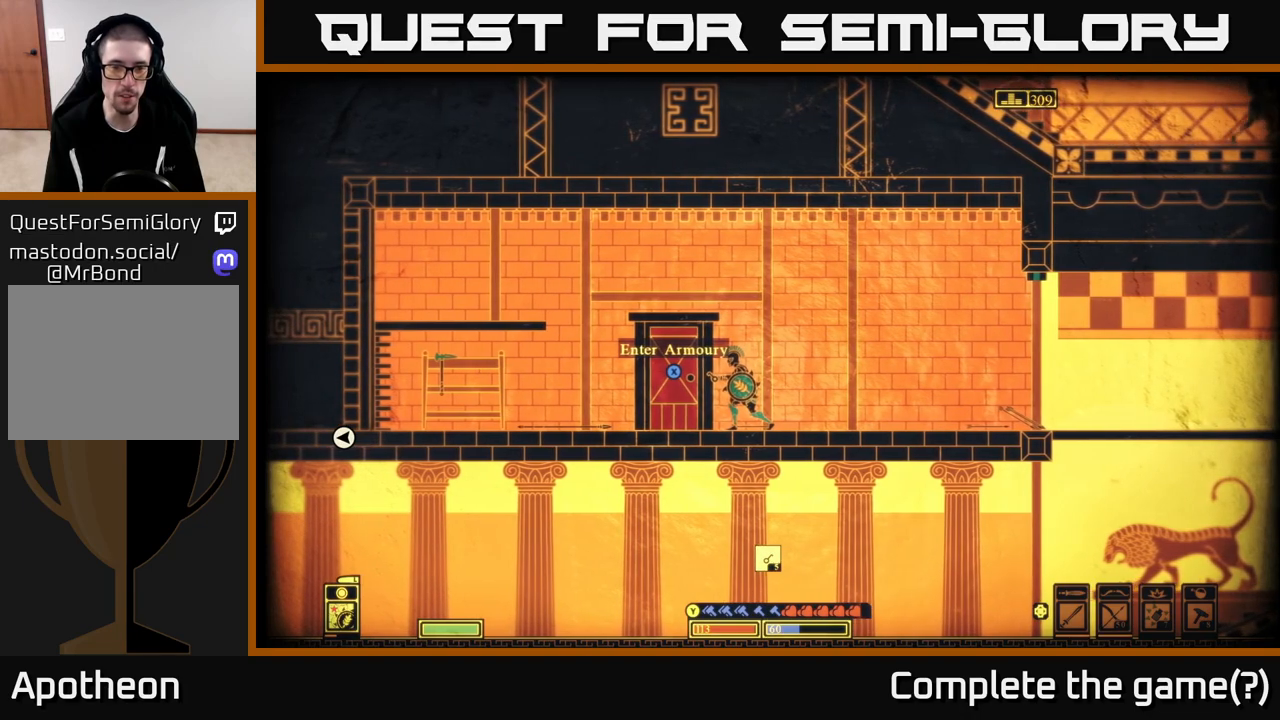
{"buttons": ["X"], "left_stick": "center", "right_stick": "center", "events": []}
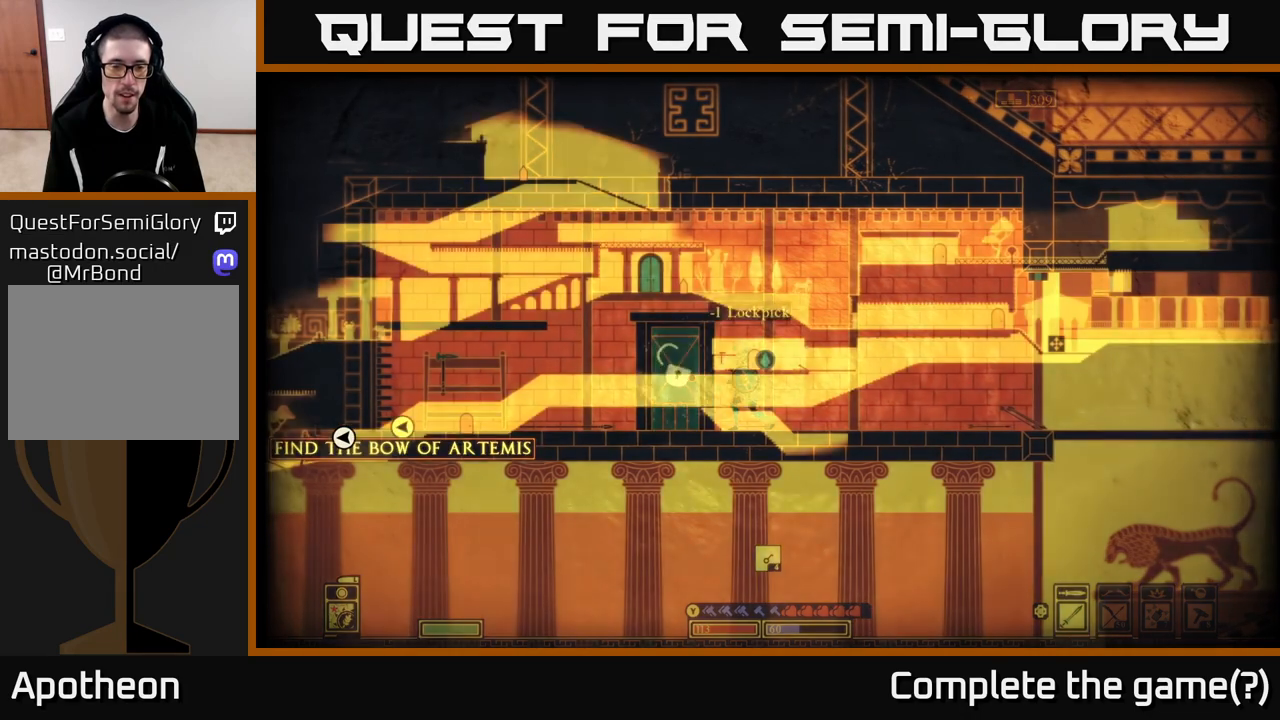
{"buttons": [], "left_stick": "center", "right_stick": "center", "events": [[167, "left_stick", "left"], [233, "X", "up"], [383, "left_stick", "center"]]}
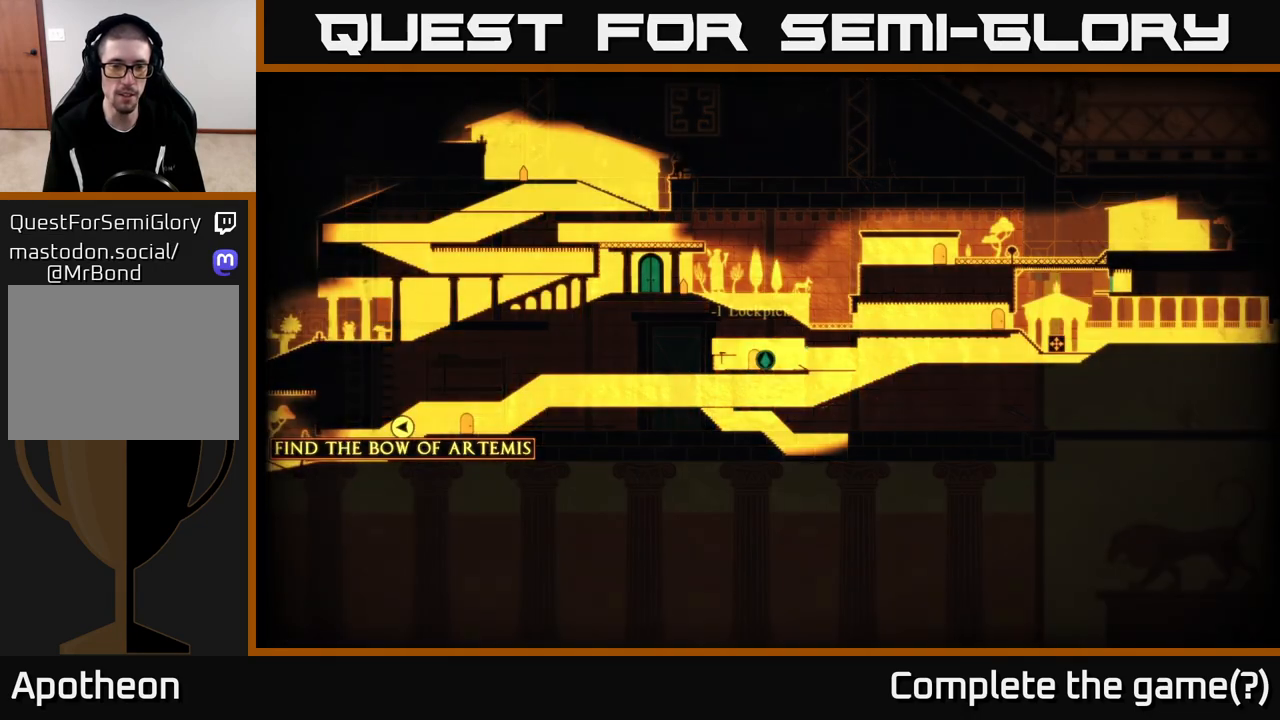
{"buttons": [], "left_stick": "center", "right_stick": "center", "events": []}
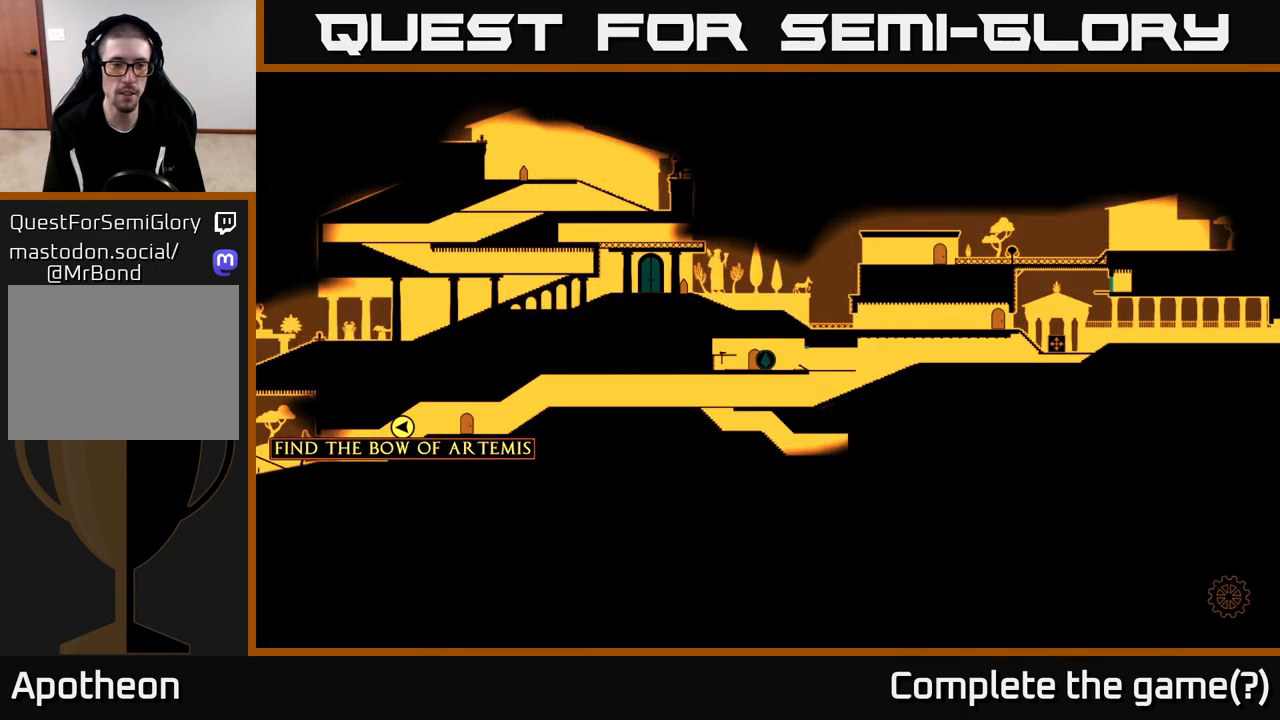
{"buttons": [], "left_stick": "center", "right_stick": "center", "events": []}
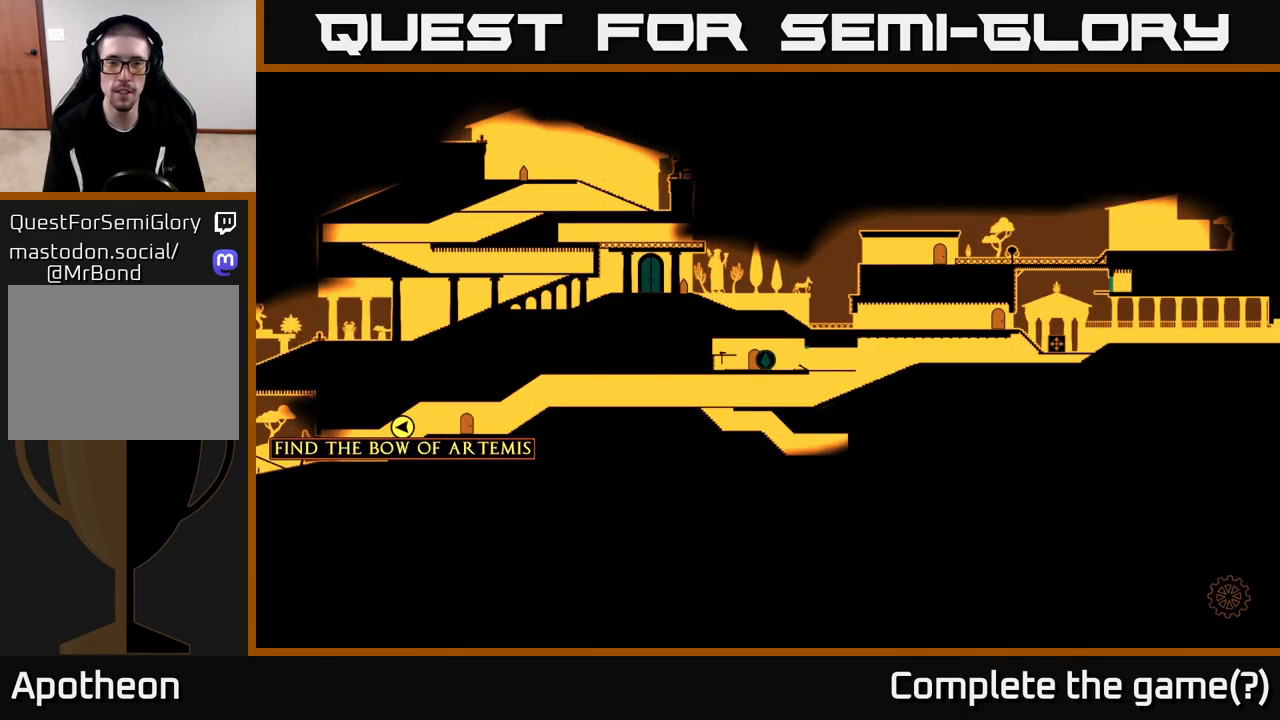
{"buttons": [], "left_stick": "center", "right_stick": "center", "events": []}
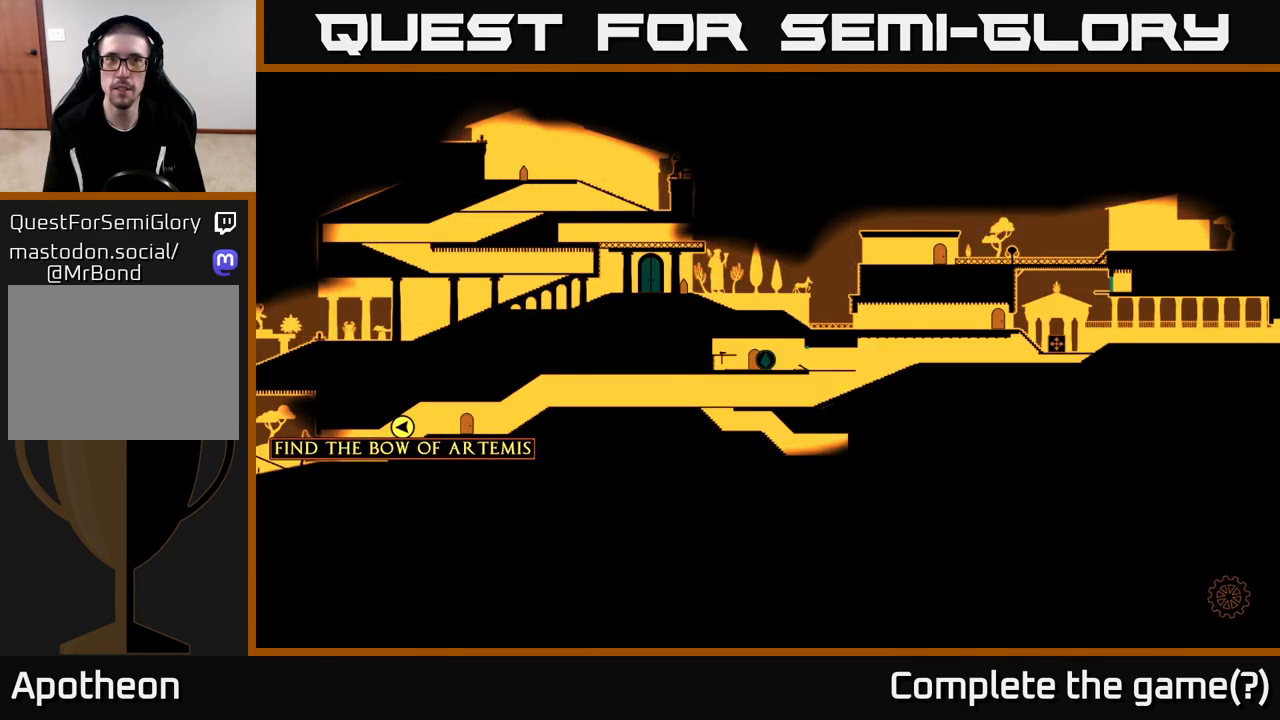
{"buttons": [], "left_stick": "center", "right_stick": "center", "events": []}
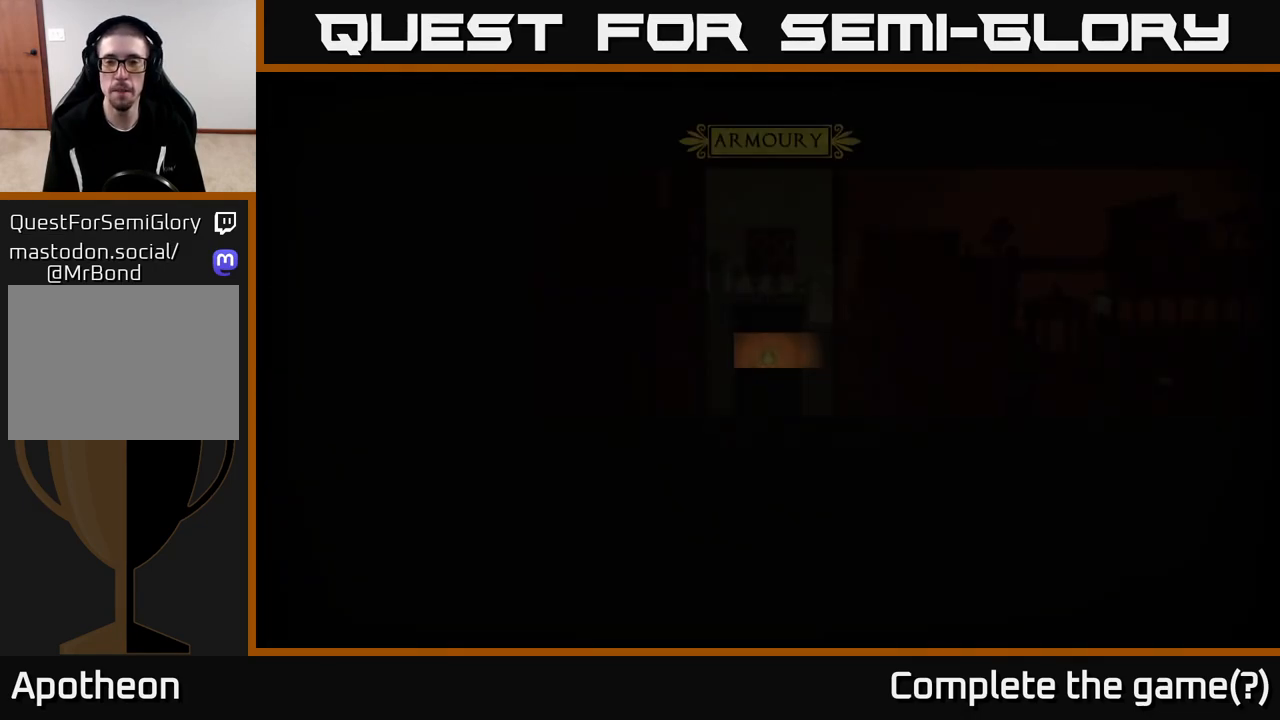
{"buttons": [], "left_stick": "center", "right_stick": "center", "events": []}